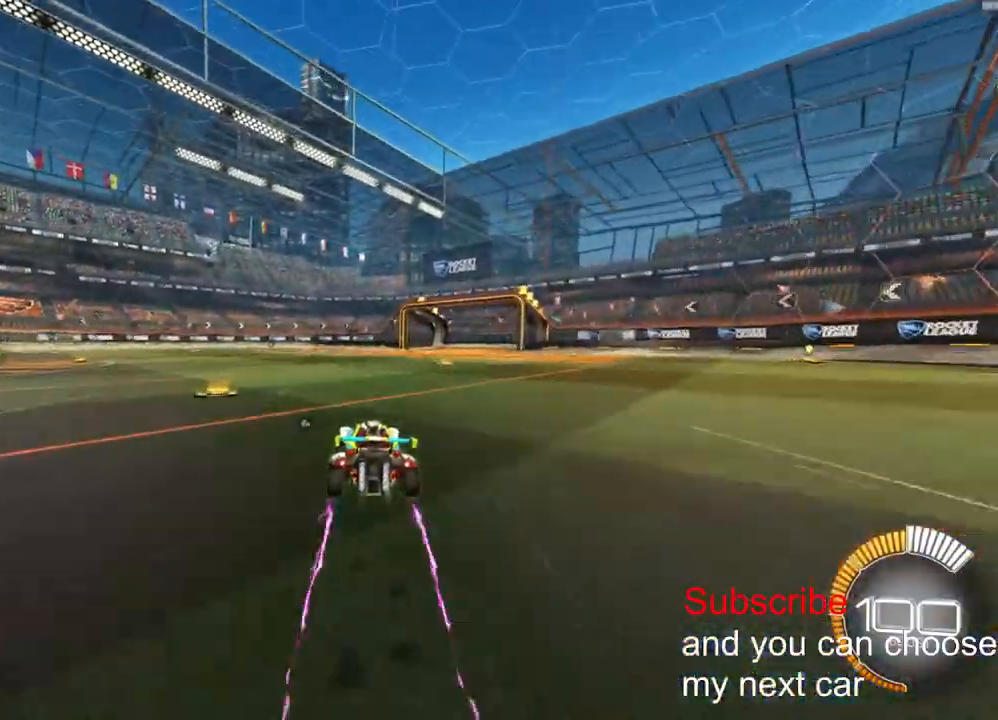
Gameplay with a controller (PlayStation layout); each line is a JSON object with the inputs held at the frame after it. "events" lists button and stick changes between this image and that frame as [ms after this image, input, new state], when the widget could be followed in between. Not read: R1.
{"buttons": ["CROSS", "R2"], "left_stick": "down", "right_stick": "center", "events": []}
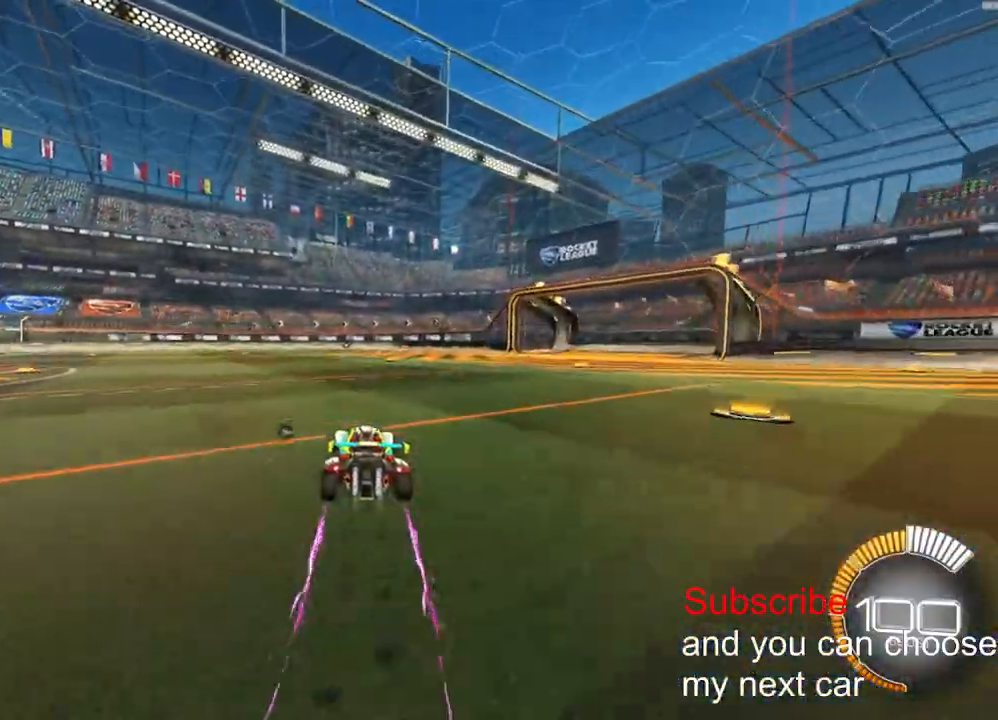
{"buttons": ["CROSS", "R2"], "left_stick": "down", "right_stick": "center", "events": []}
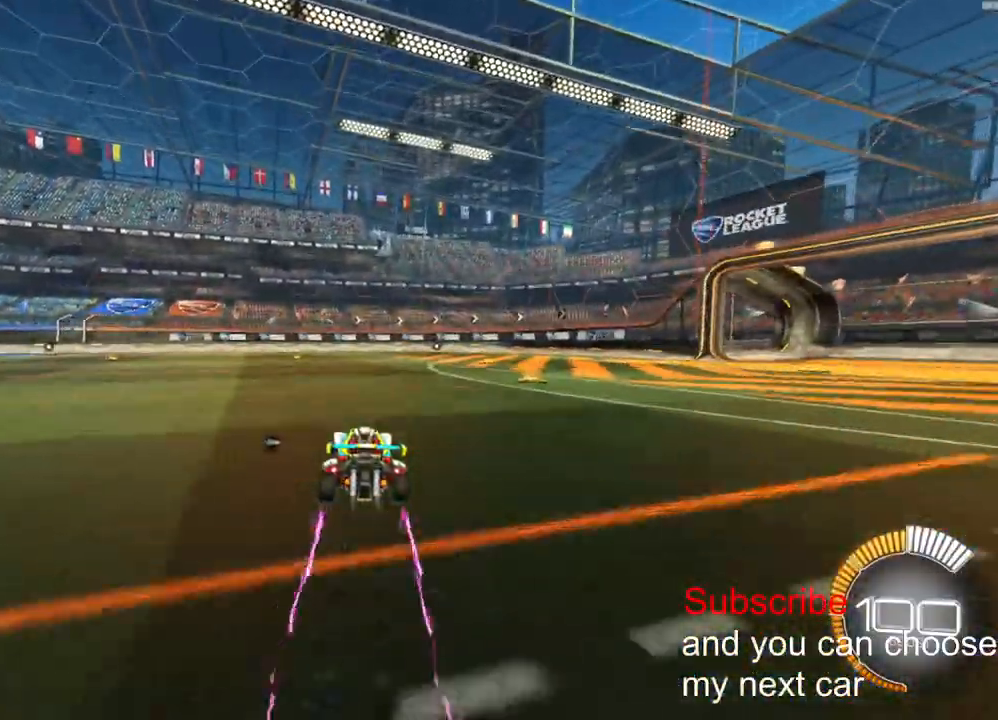
{"buttons": ["CROSS", "R2"], "left_stick": "down", "right_stick": "center", "events": []}
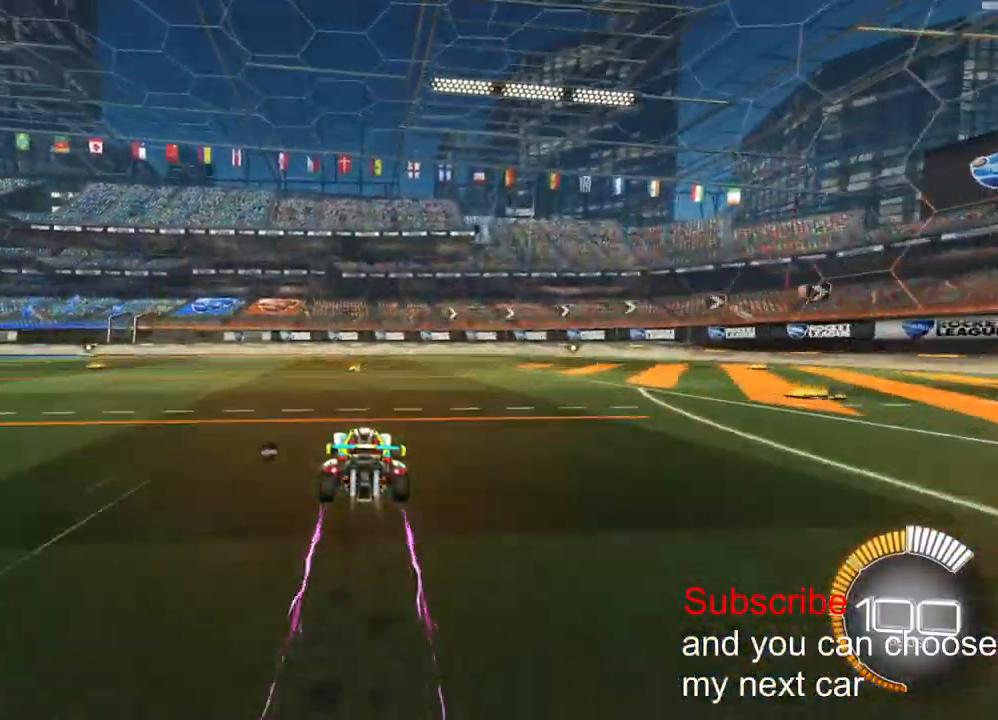
{"buttons": ["CROSS", "R2"], "left_stick": "down", "right_stick": "center", "events": []}
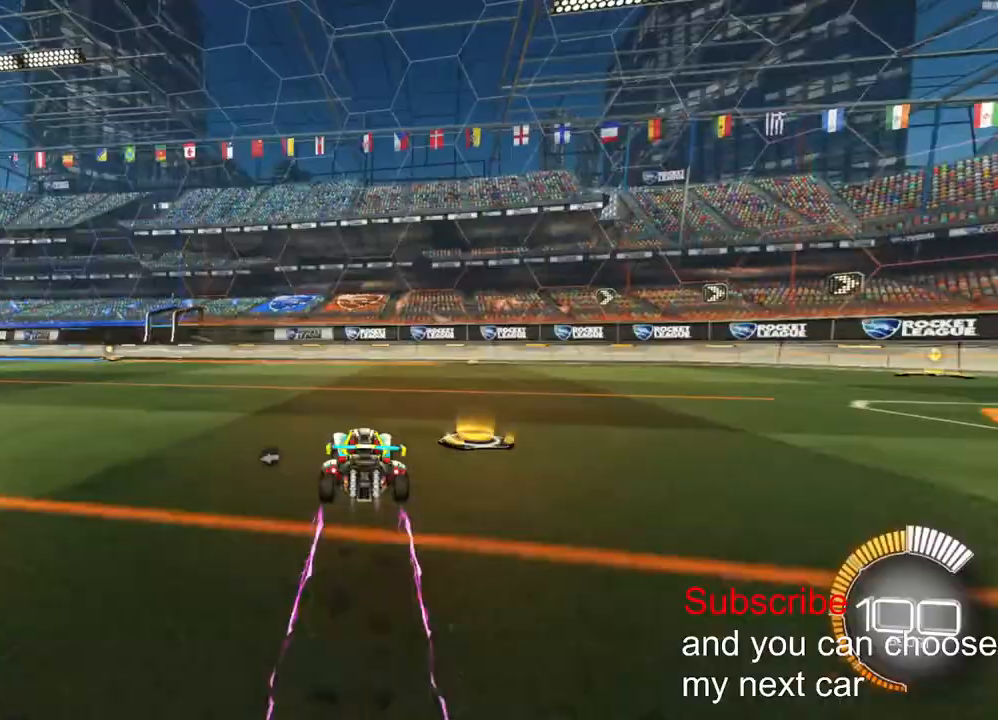
{"buttons": ["CROSS", "R2"], "left_stick": "down", "right_stick": "center", "events": []}
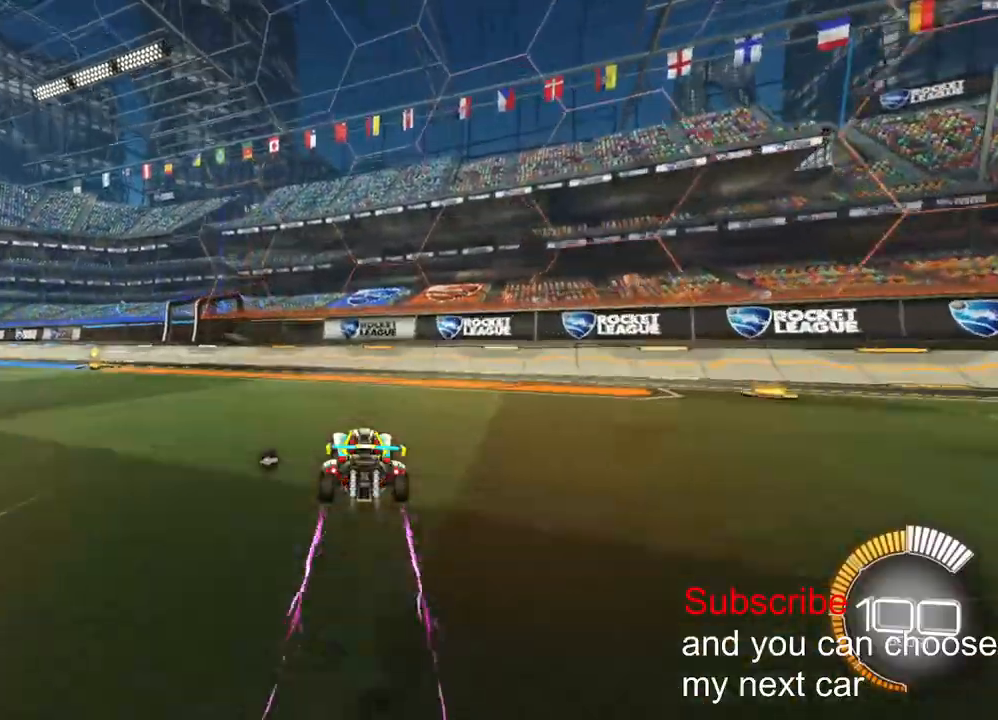
{"buttons": ["CROSS", "R2"], "left_stick": "down", "right_stick": "center", "events": []}
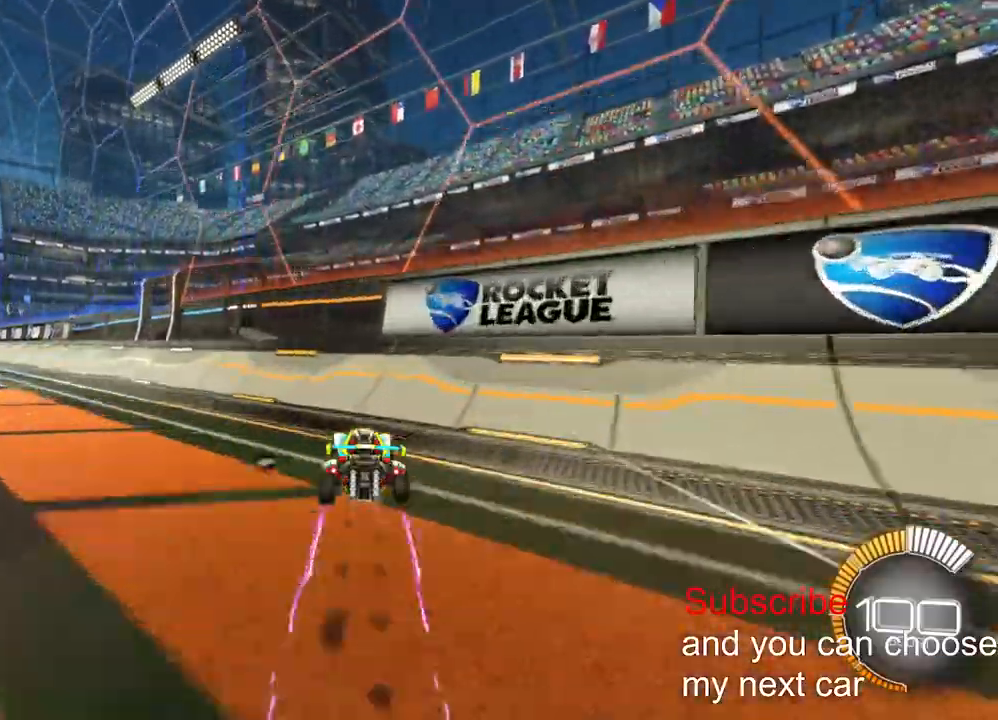
{"buttons": ["CROSS", "R2"], "left_stick": "down", "right_stick": "center", "events": []}
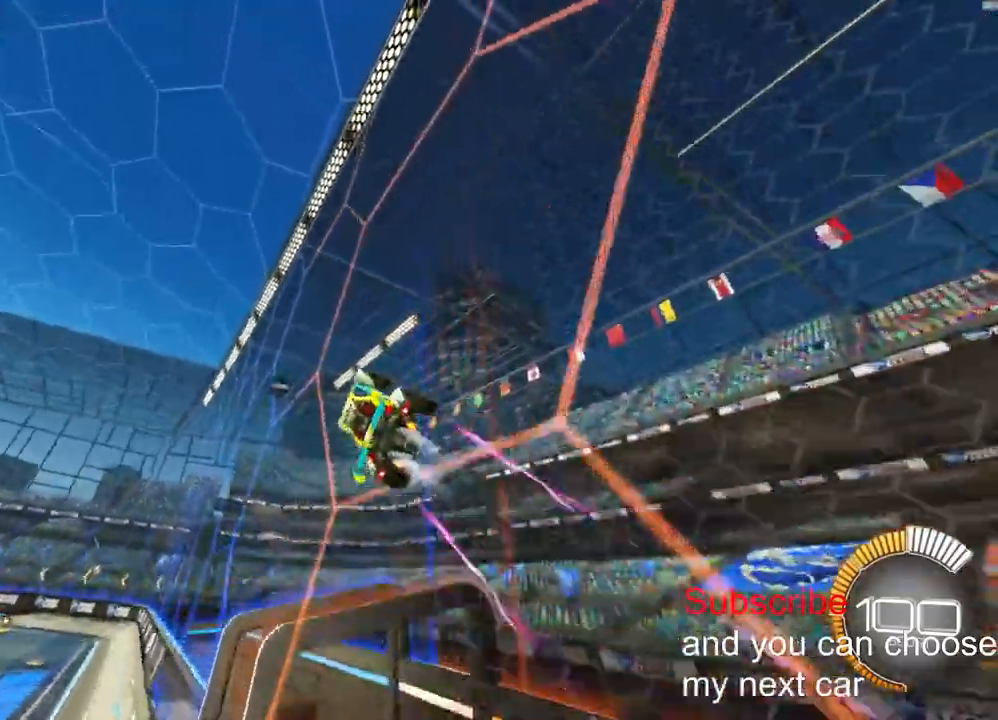
{"buttons": ["CROSS", "R2"], "left_stick": "down", "right_stick": "center", "events": []}
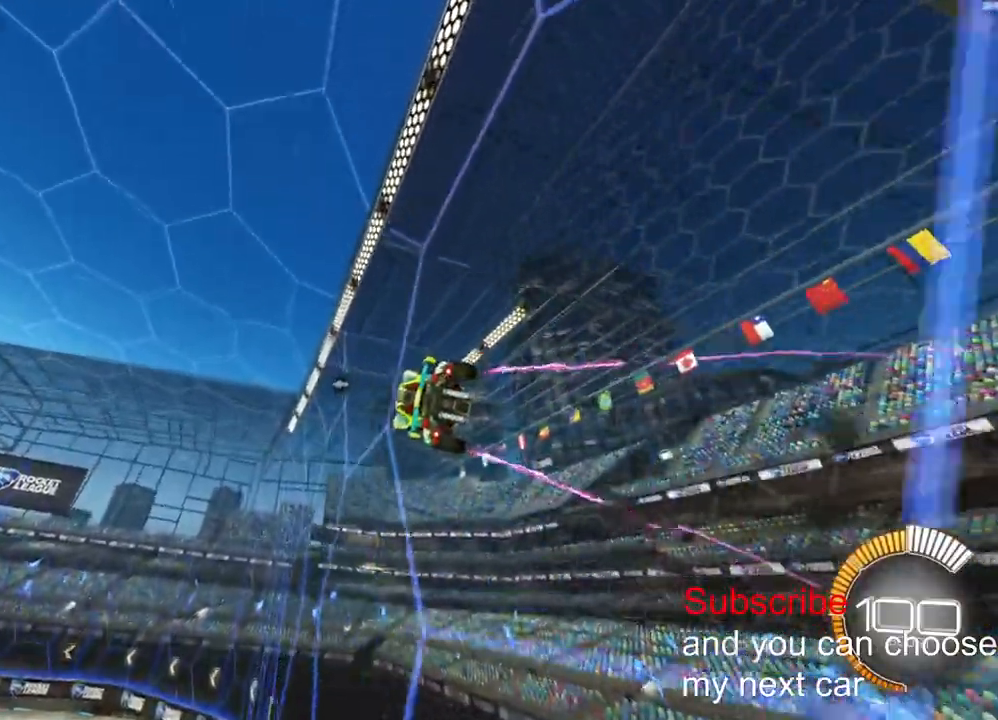
{"buttons": ["CROSS", "R2"], "left_stick": "down", "right_stick": "center", "events": []}
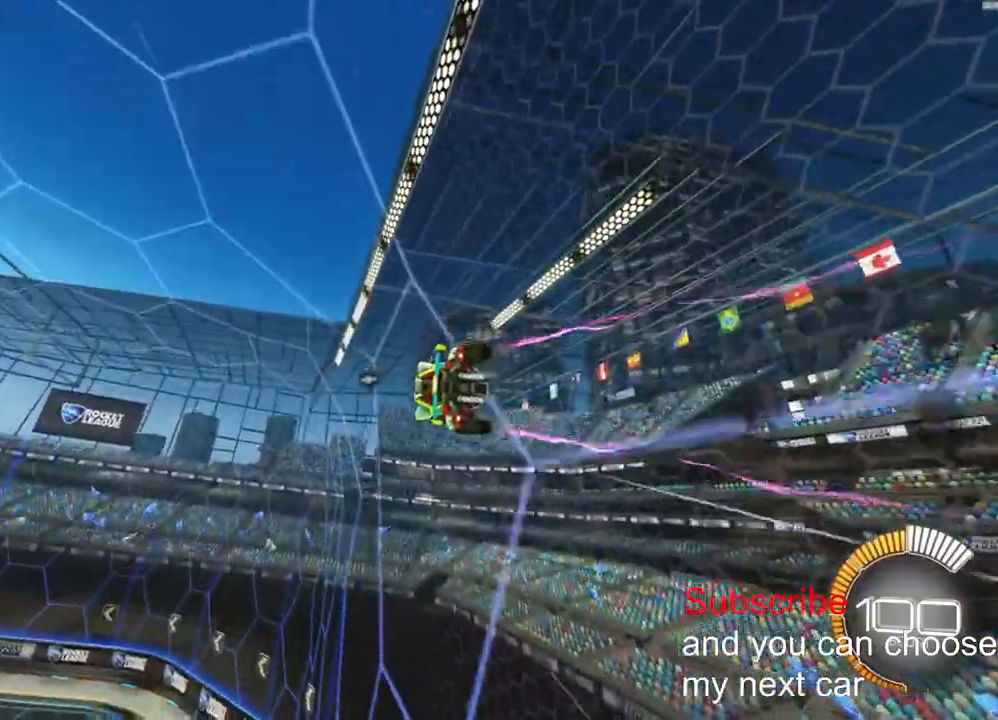
{"buttons": ["CROSS", "R2"], "left_stick": "down", "right_stick": "center", "events": []}
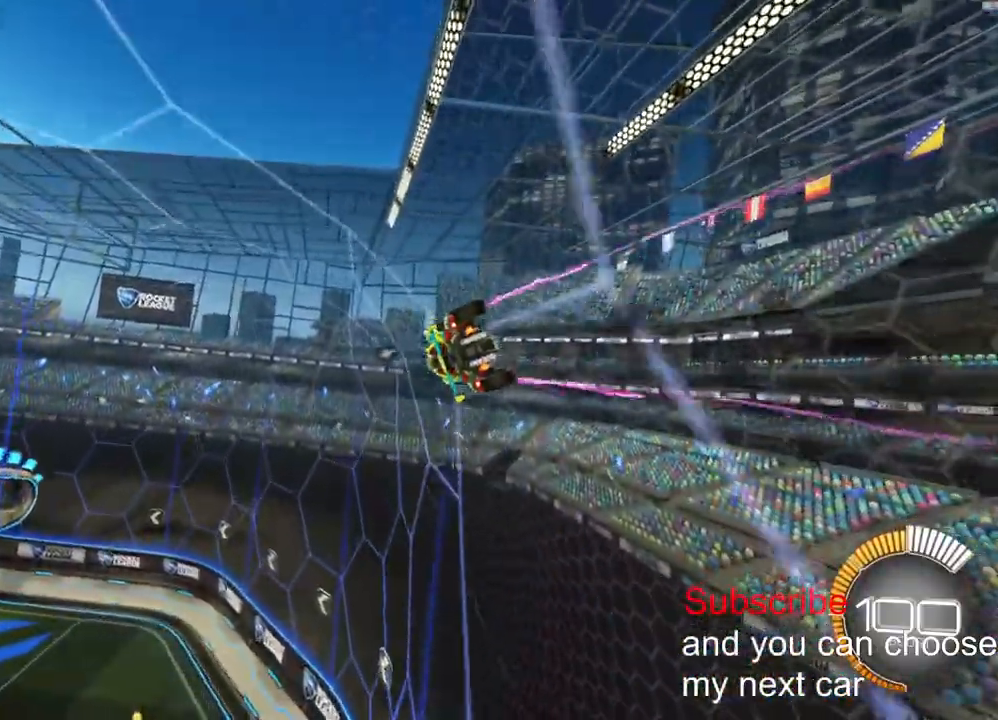
{"buttons": ["CROSS"], "left_stick": "down", "right_stick": "center", "events": [[200, "R2", "up"], [300, "R2", "down"], [483, "R2", "up"]]}
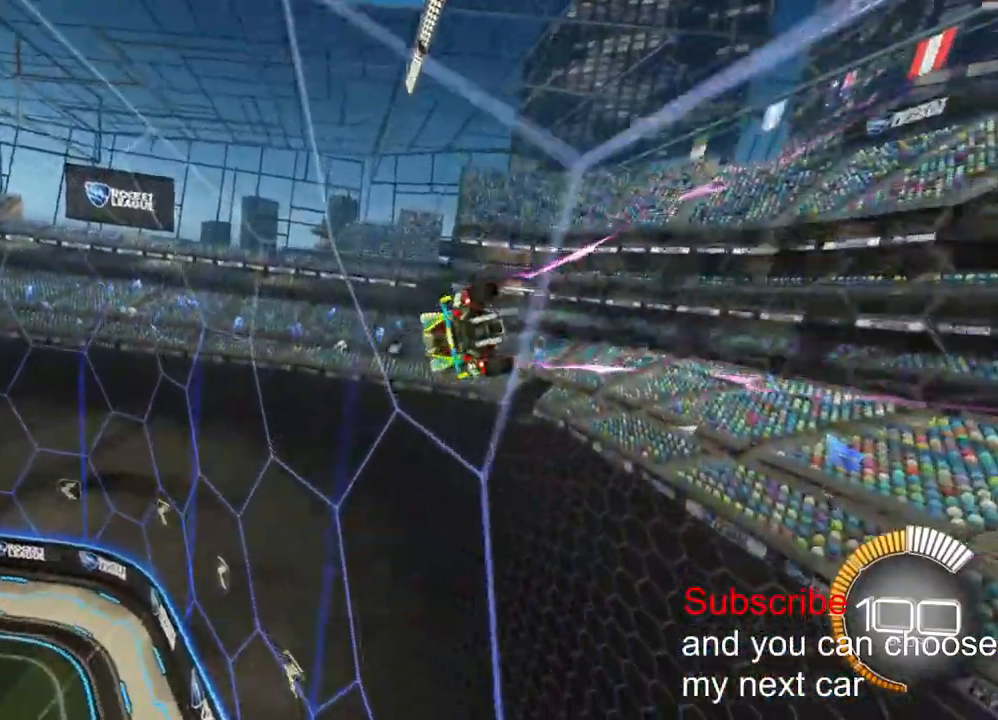
{"buttons": ["CROSS", "R2"], "left_stick": "down", "right_stick": "center", "events": [[50, "R2", "down"]]}
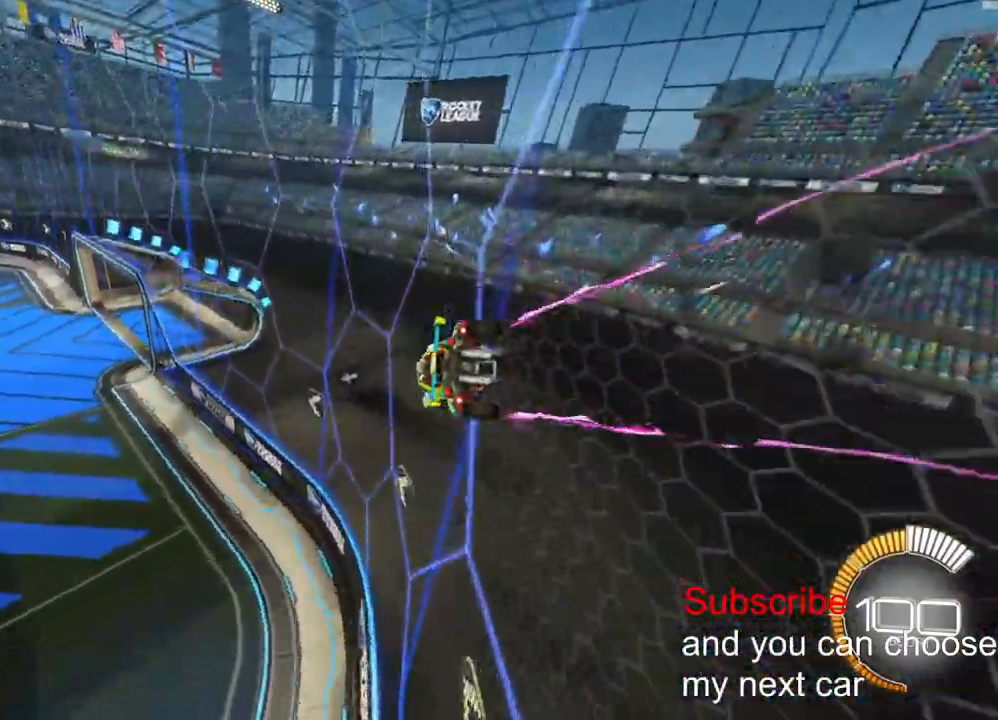
{"buttons": ["CROSS", "R2"], "left_stick": "down", "right_stick": "center", "events": []}
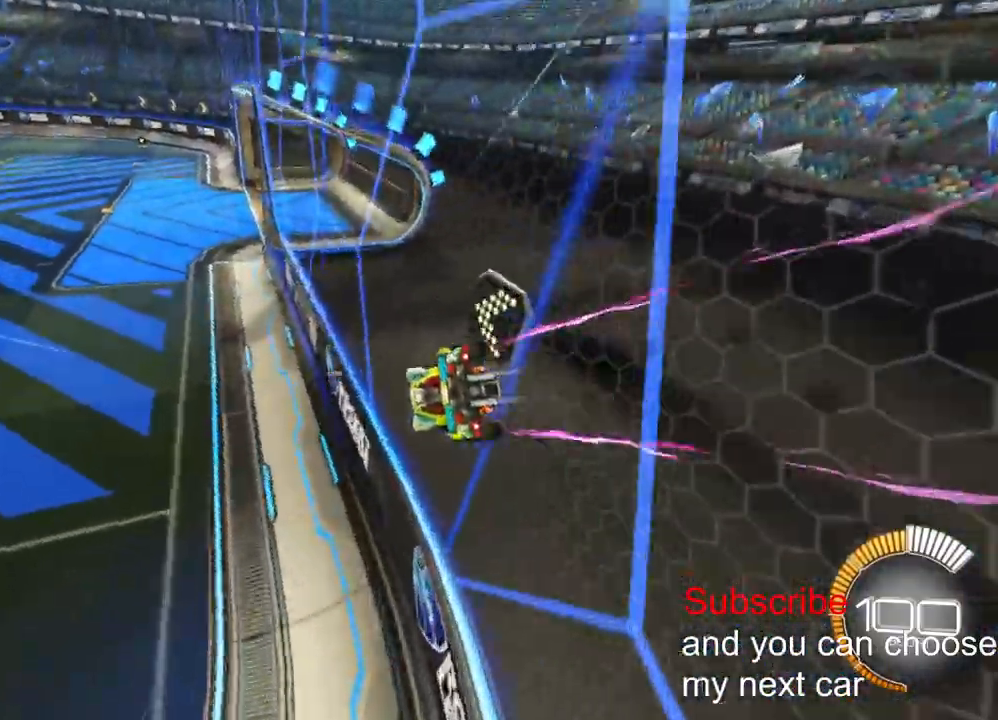
{"buttons": ["CROSS", "R2"], "left_stick": "down", "right_stick": "center", "events": []}
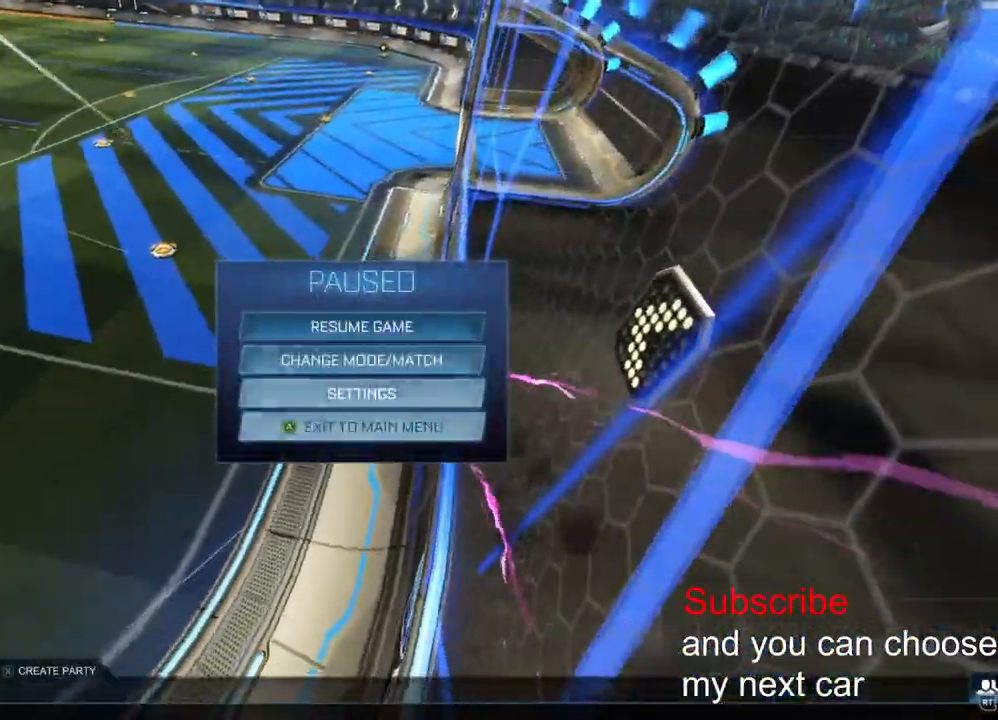
{"buttons": ["CROSS", "R2"], "left_stick": "down", "right_stick": "center", "events": []}
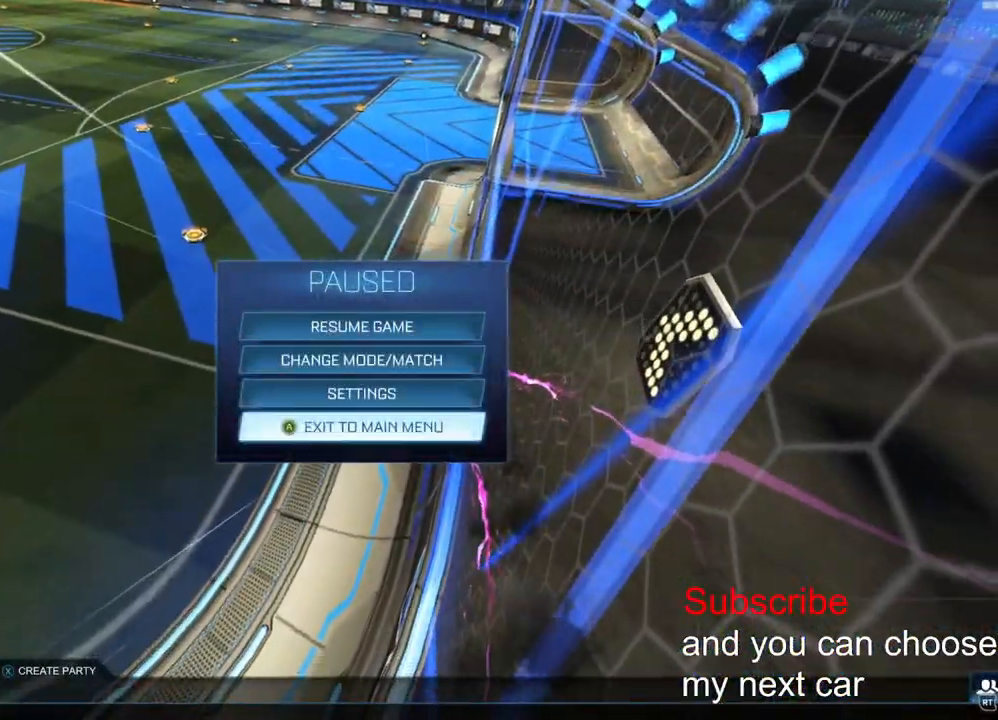
{"buttons": ["CROSS", "R2"], "left_stick": "down", "right_stick": "center", "events": []}
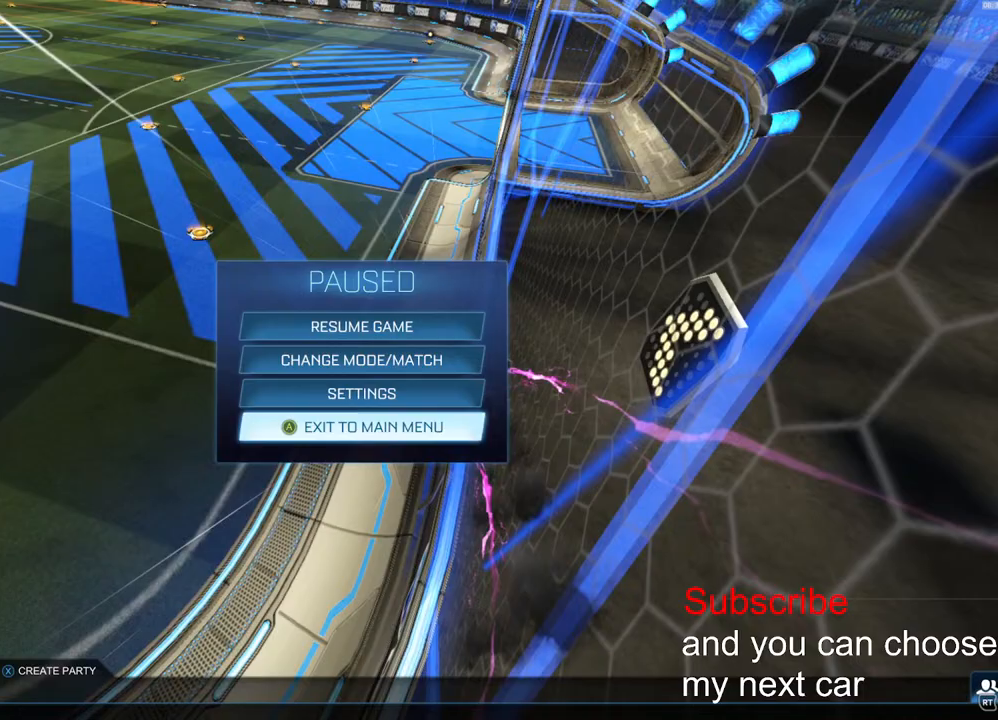
{"buttons": ["CROSS", "R2"], "left_stick": "down", "right_stick": "center", "events": []}
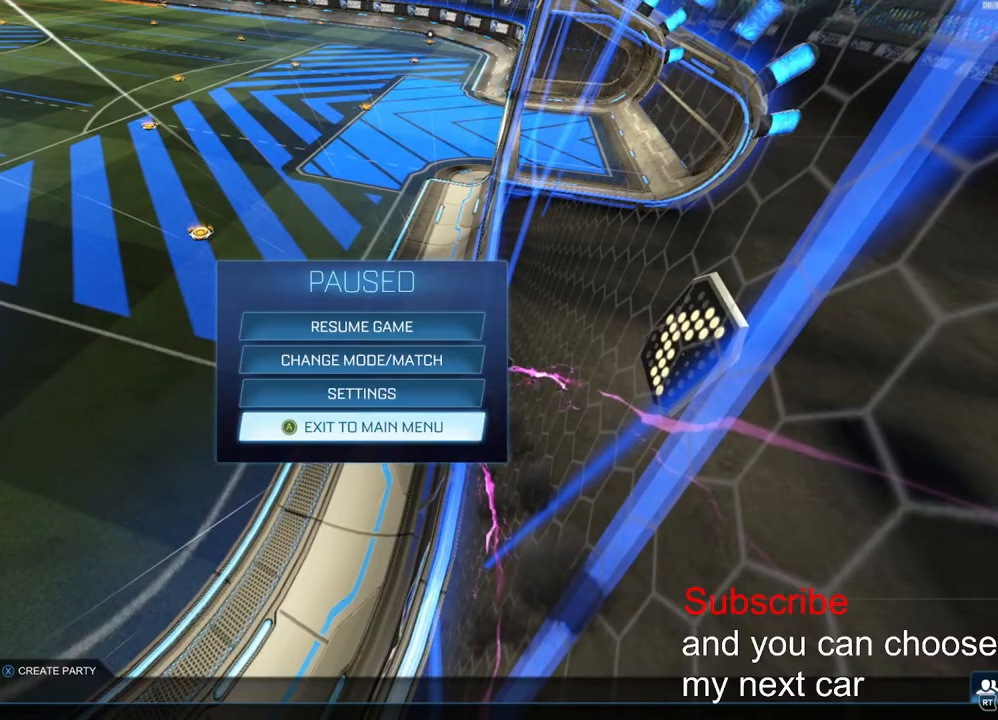
{"buttons": ["CROSS", "R2"], "left_stick": "down", "right_stick": "center", "events": []}
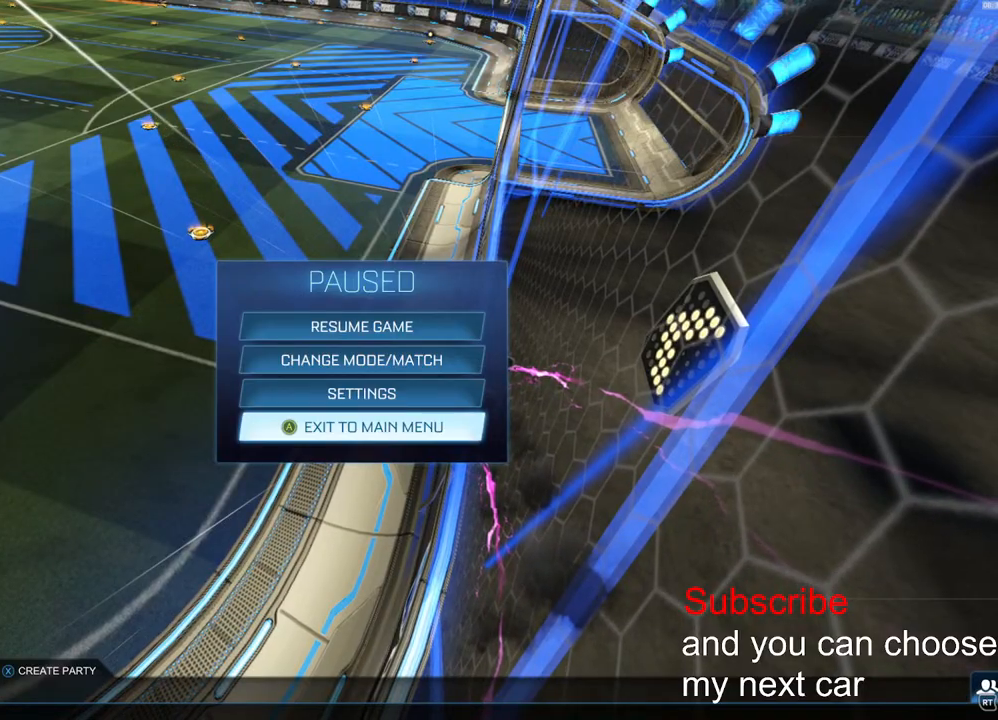
{"buttons": ["CROSS", "R2"], "left_stick": "down", "right_stick": "center", "events": []}
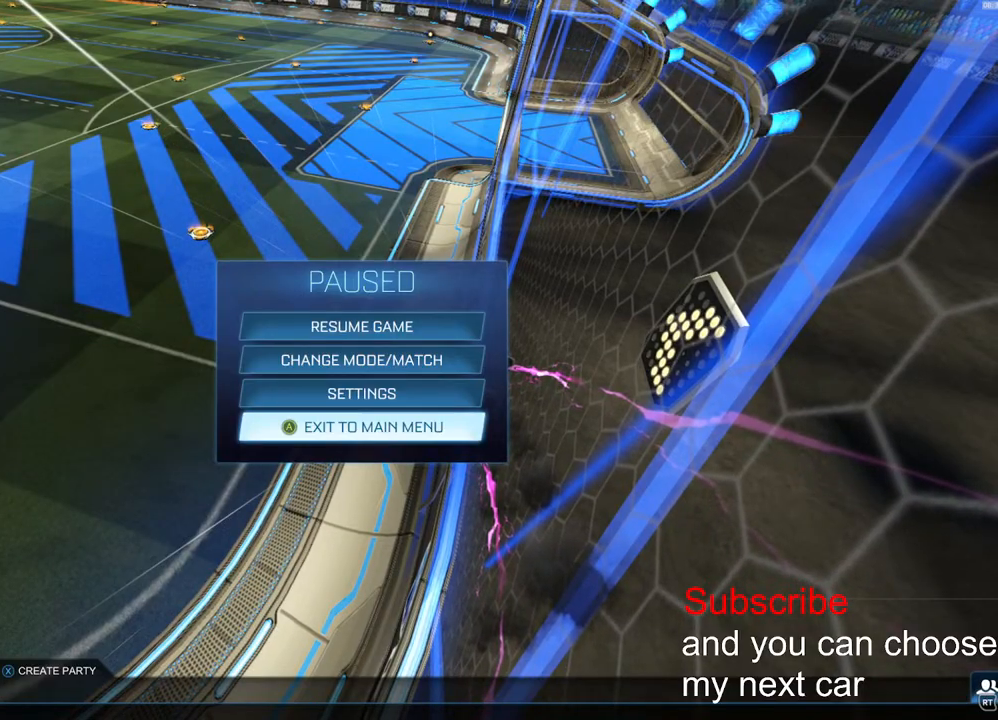
{"buttons": ["CROSS", "R2"], "left_stick": "down", "right_stick": "center", "events": []}
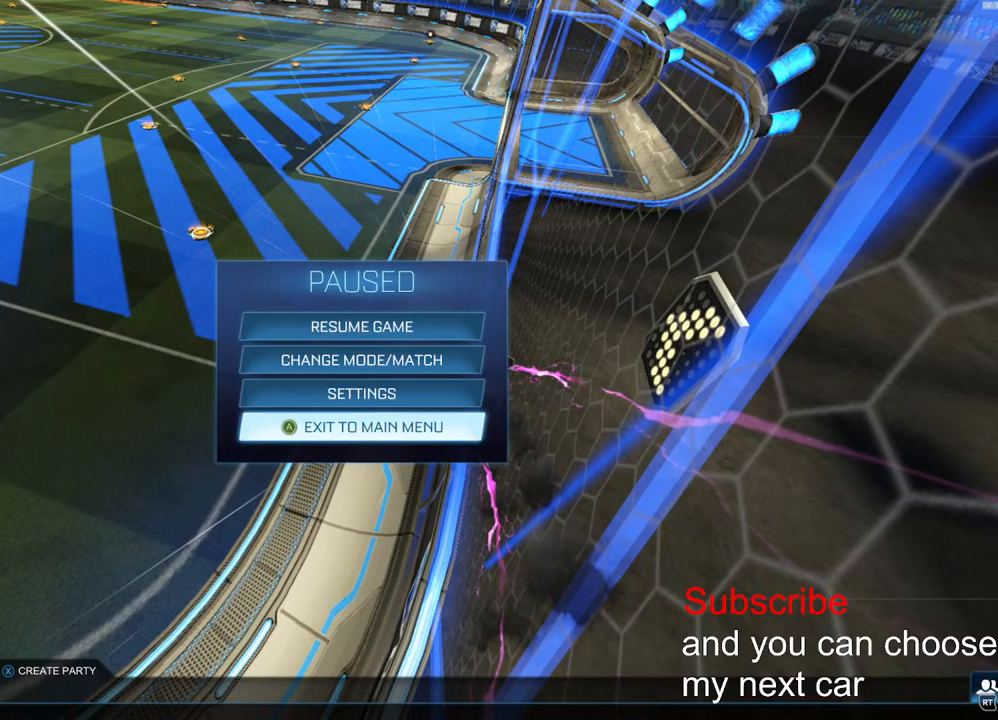
{"buttons": ["CROSS", "R2"], "left_stick": "down", "right_stick": "center", "events": []}
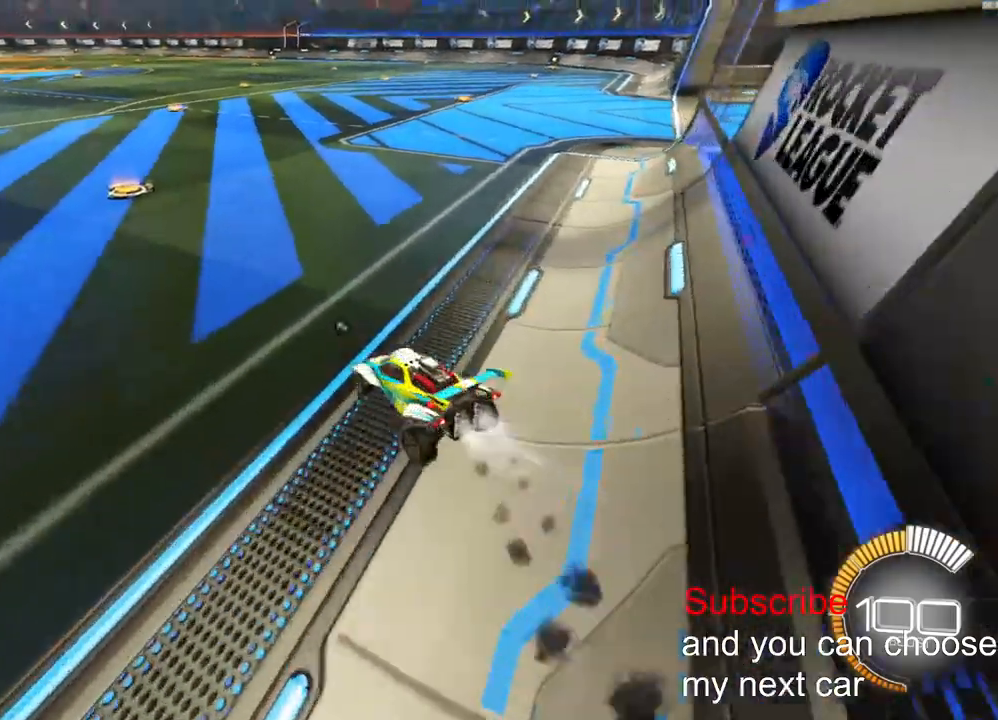
{"buttons": ["CROSS", "R2"], "left_stick": "down", "right_stick": "center", "events": []}
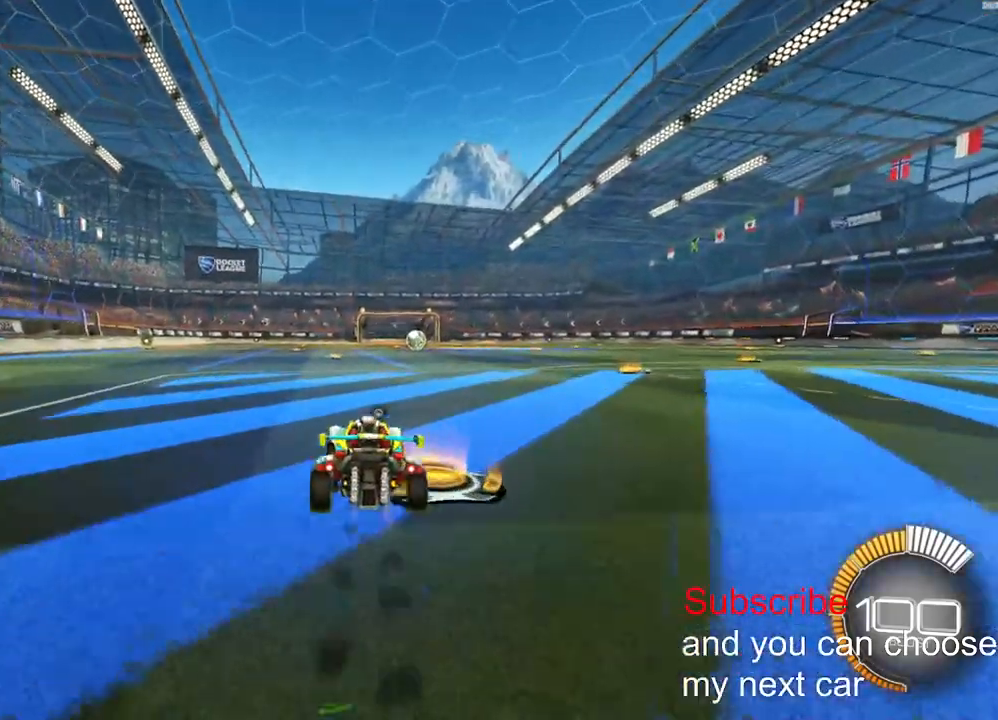
{"buttons": ["CROSS", "R2"], "left_stick": "down", "right_stick": "center", "events": []}
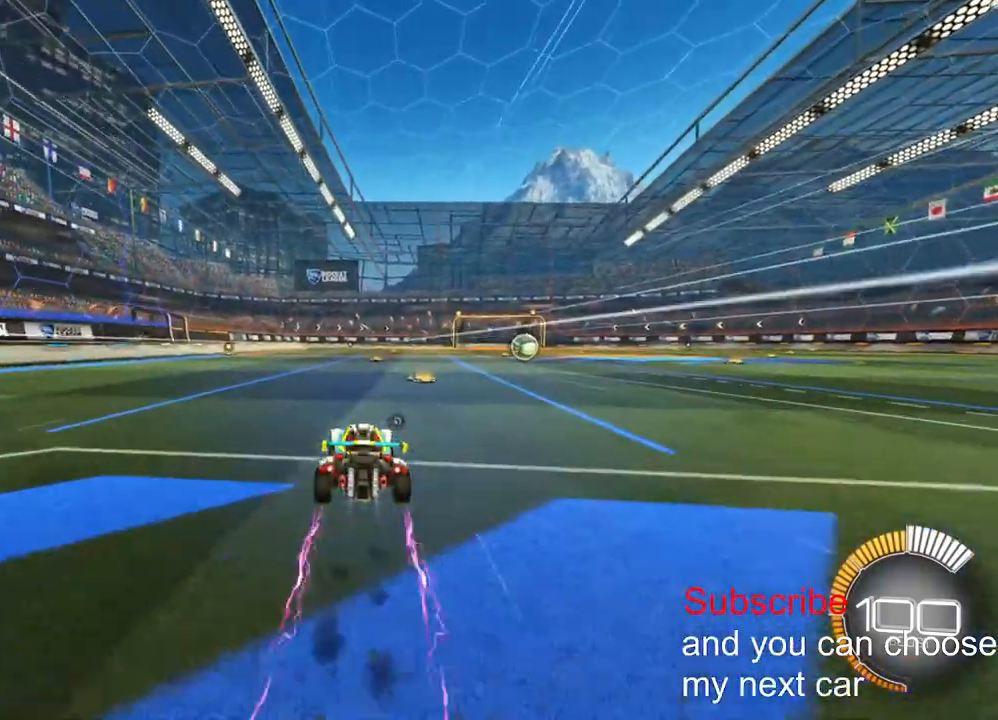
{"buttons": ["CROSS", "R2"], "left_stick": "down", "right_stick": "center", "events": []}
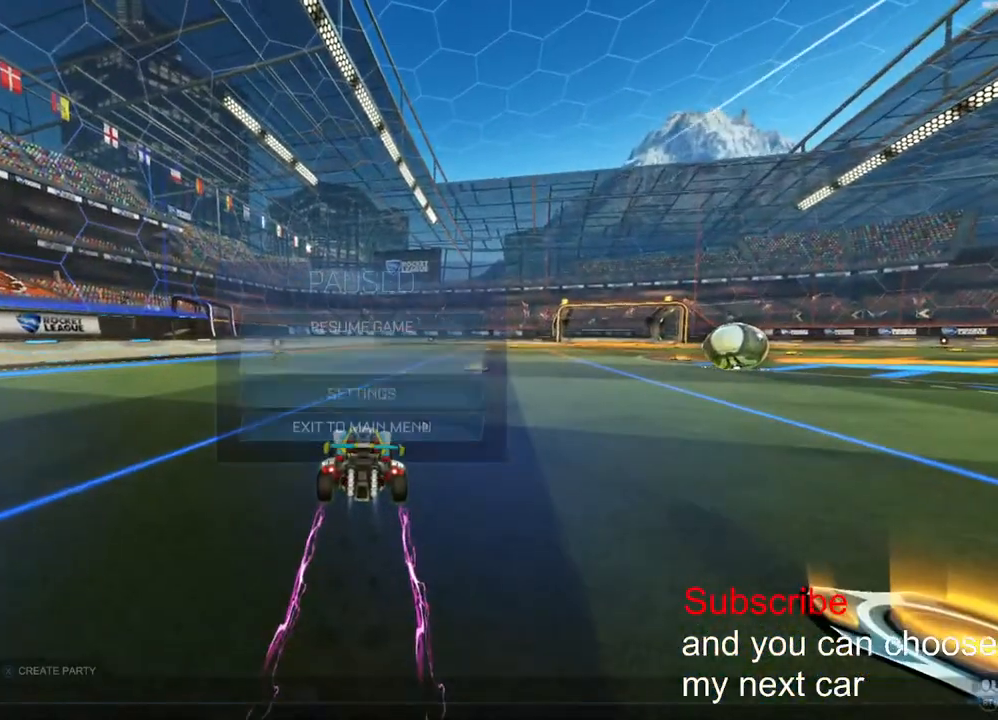
{"buttons": ["CROSS", "R2"], "left_stick": "down", "right_stick": "center", "events": []}
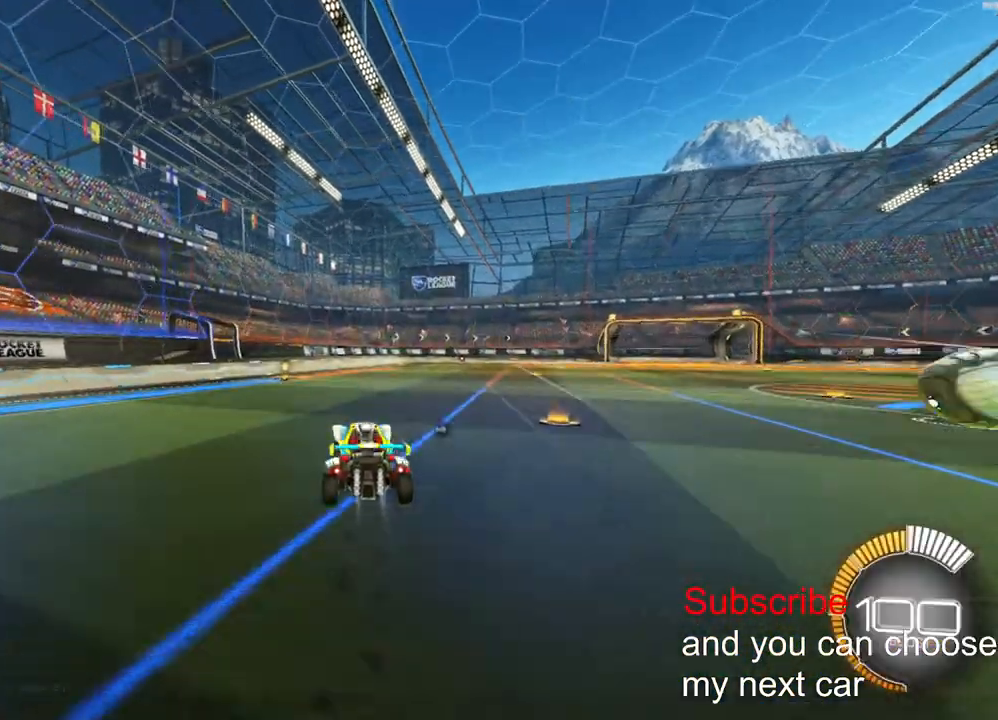
{"buttons": ["CROSS", "R2"], "left_stick": "down", "right_stick": "center", "events": []}